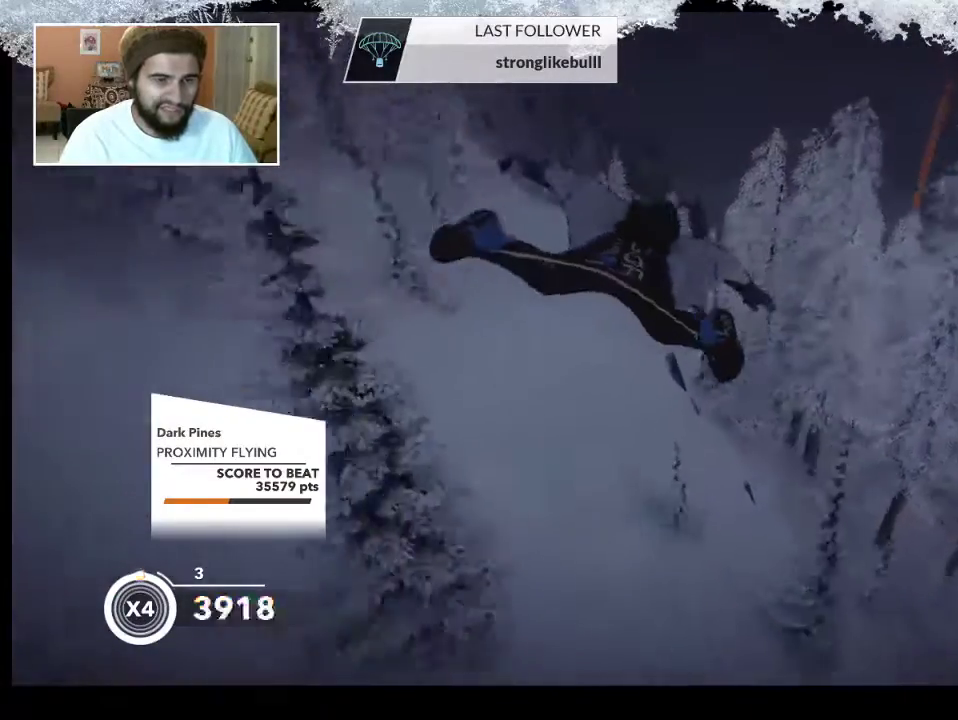
Gameplay with a controller (PlayStation layout); each line is a JSON object with the inputs held at the frame after it. "events" lists button and stick changes between this image and that frame as [ms after this image, input, new state], when the widget could be followed in between.
{"buttons": [], "left_stick": "down", "right_stick": "center", "events": [[33, "right_stick", "right"], [233, "right_stick", "center"], [300, "right_stick", "left"], [500, "right_stick", "center"]]}
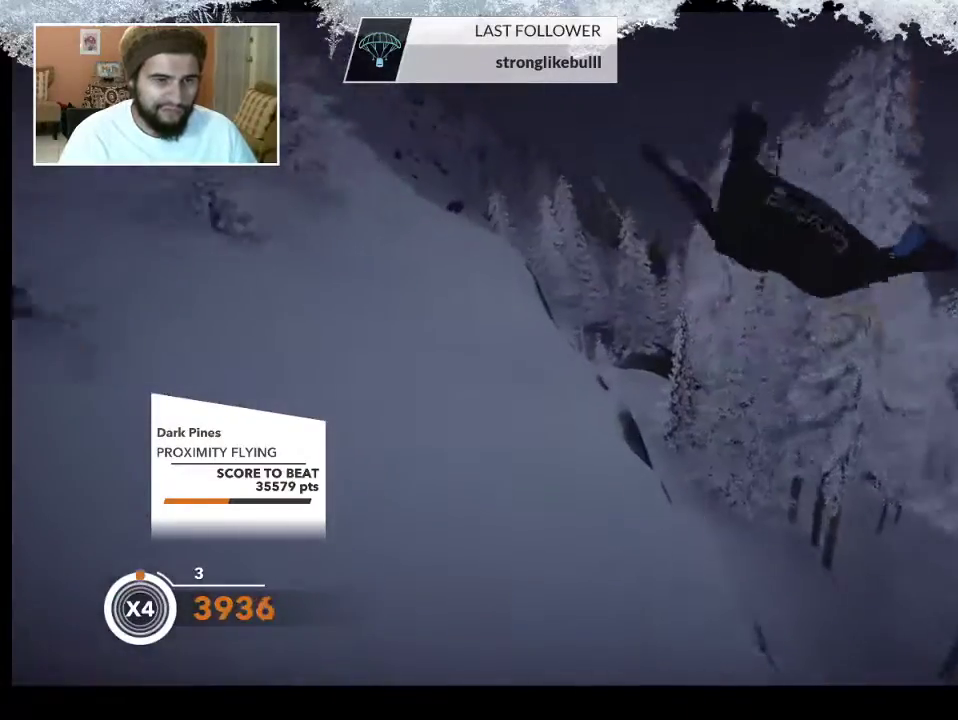
{"buttons": [], "left_stick": "down", "right_stick": "center", "events": []}
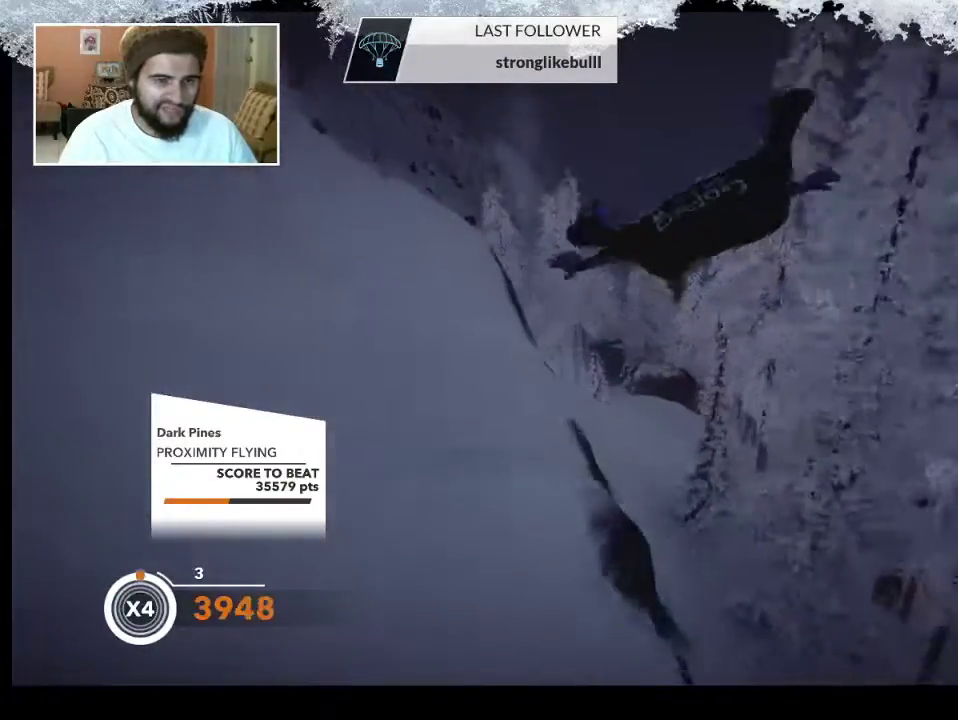
{"buttons": [], "left_stick": "down", "right_stick": "center", "events": []}
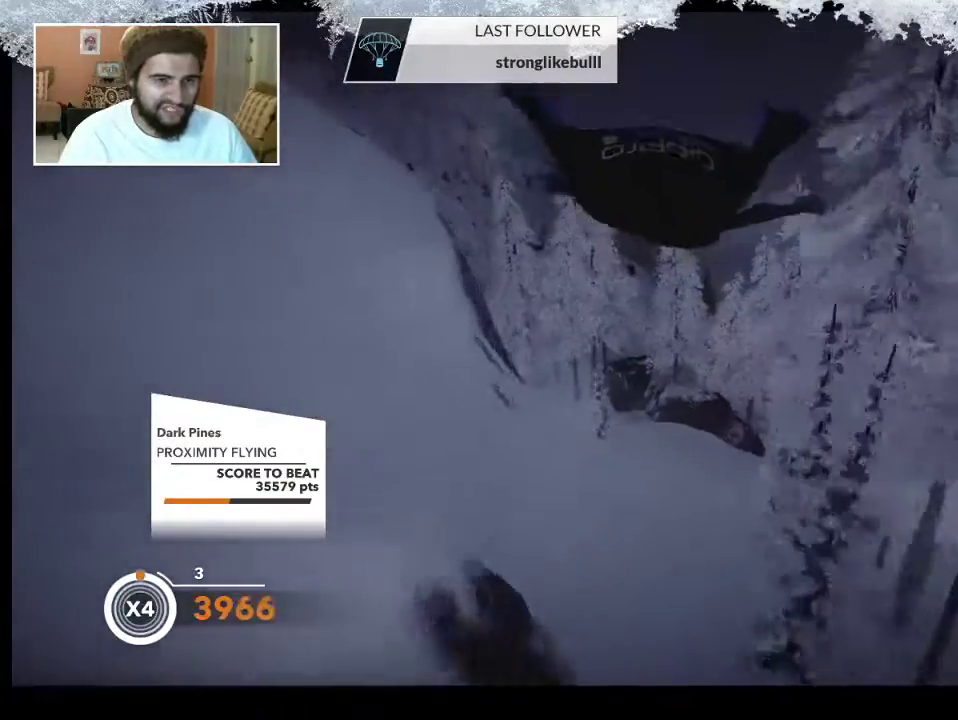
{"buttons": [], "left_stick": "down-left", "right_stick": "center", "events": [[267, "left_stick", "down-left"]]}
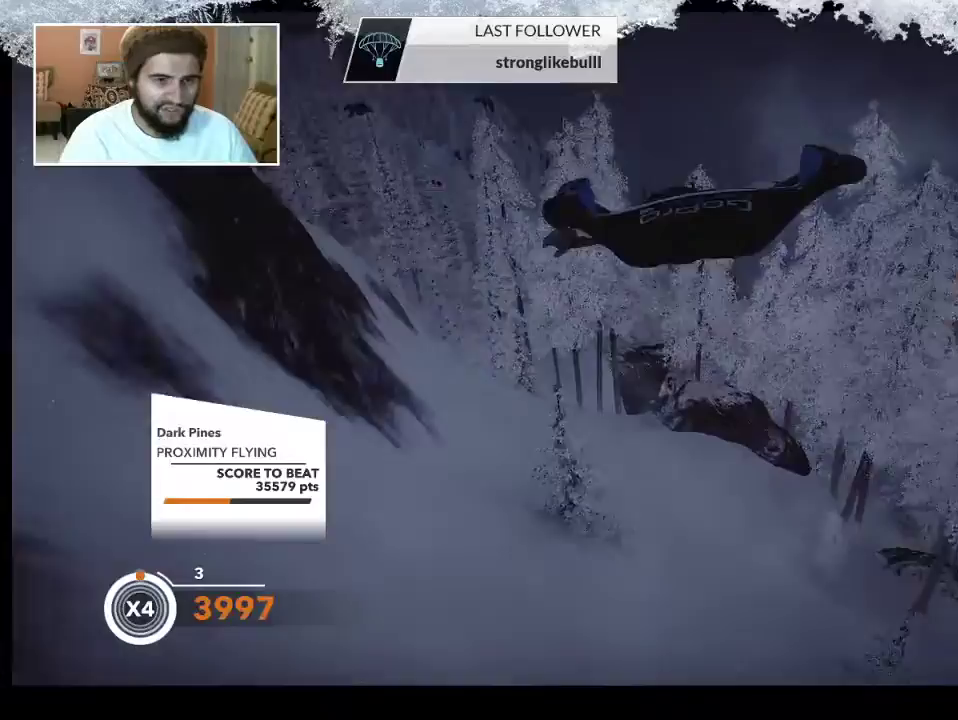
{"buttons": [], "left_stick": "down-right", "right_stick": "center", "events": [[233, "left_stick", "down"], [333, "left_stick", "down-right"]]}
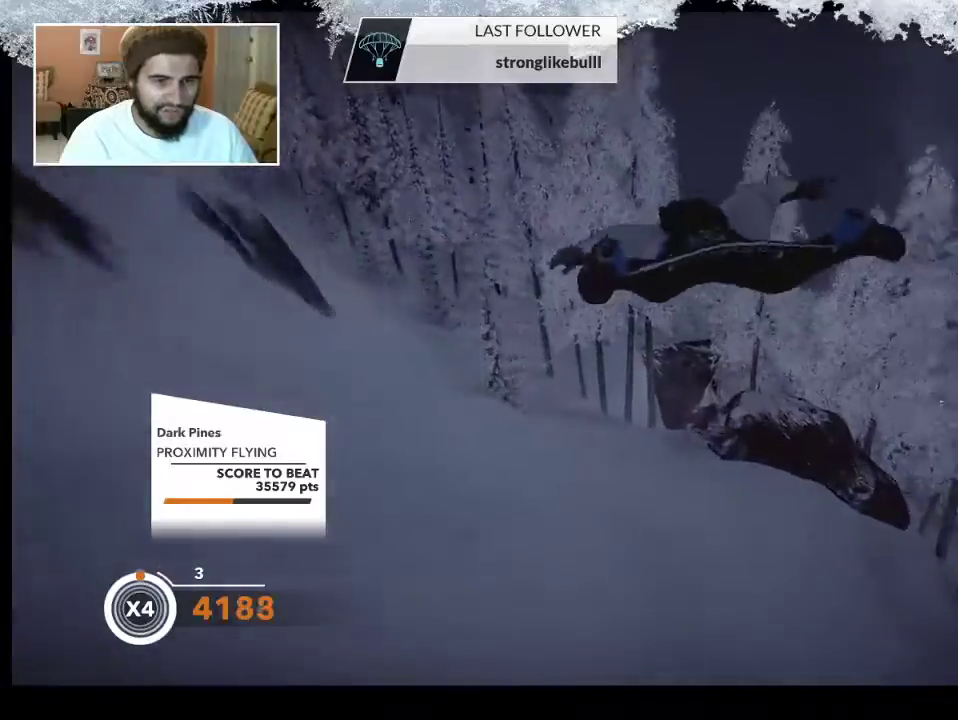
{"buttons": [], "left_stick": "down-right", "right_stick": "center", "events": []}
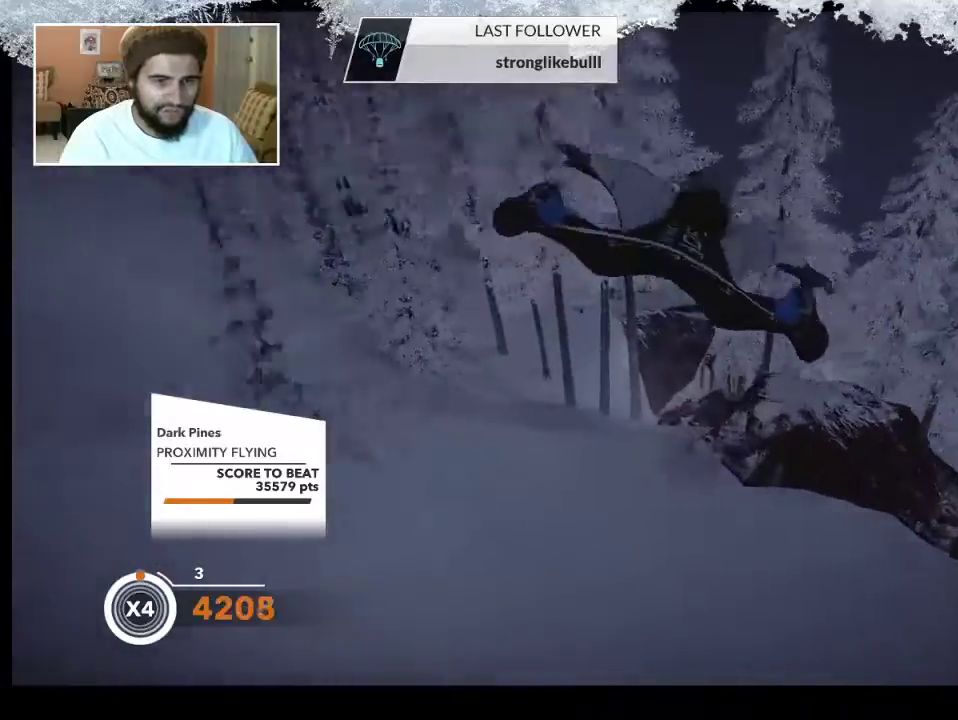
{"buttons": [], "left_stick": "down-left", "right_stick": "center", "events": [[100, "right_stick", "down-right"], [233, "left_stick", "down-left"], [267, "right_stick", "center"]]}
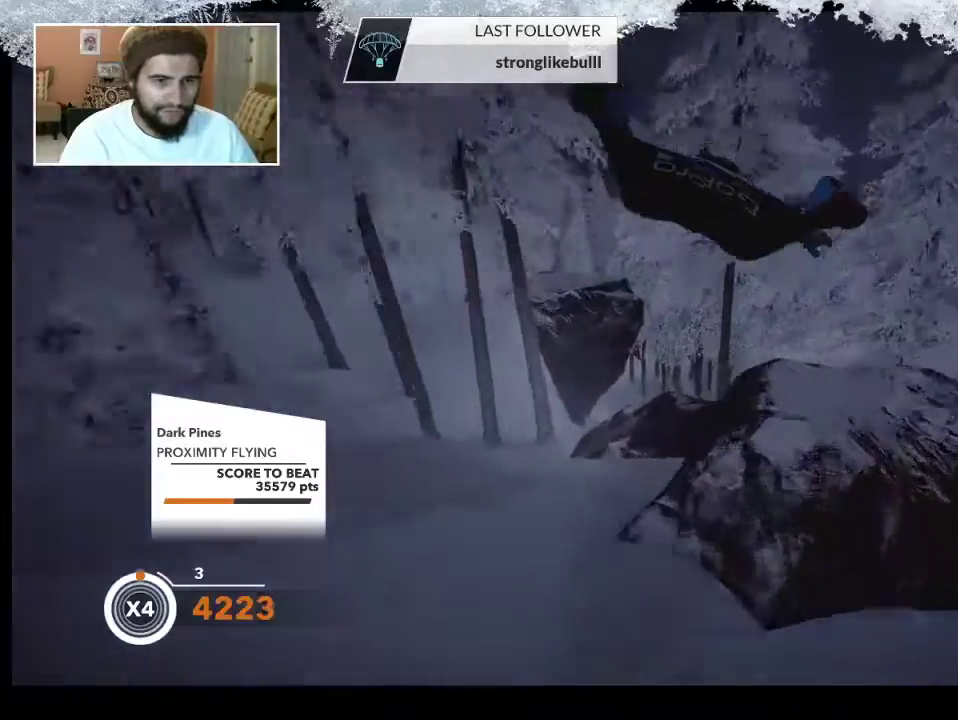
{"buttons": [], "left_stick": "down-right", "right_stick": "center", "events": [[333, "left_stick", "center"], [467, "left_stick", "down-right"]]}
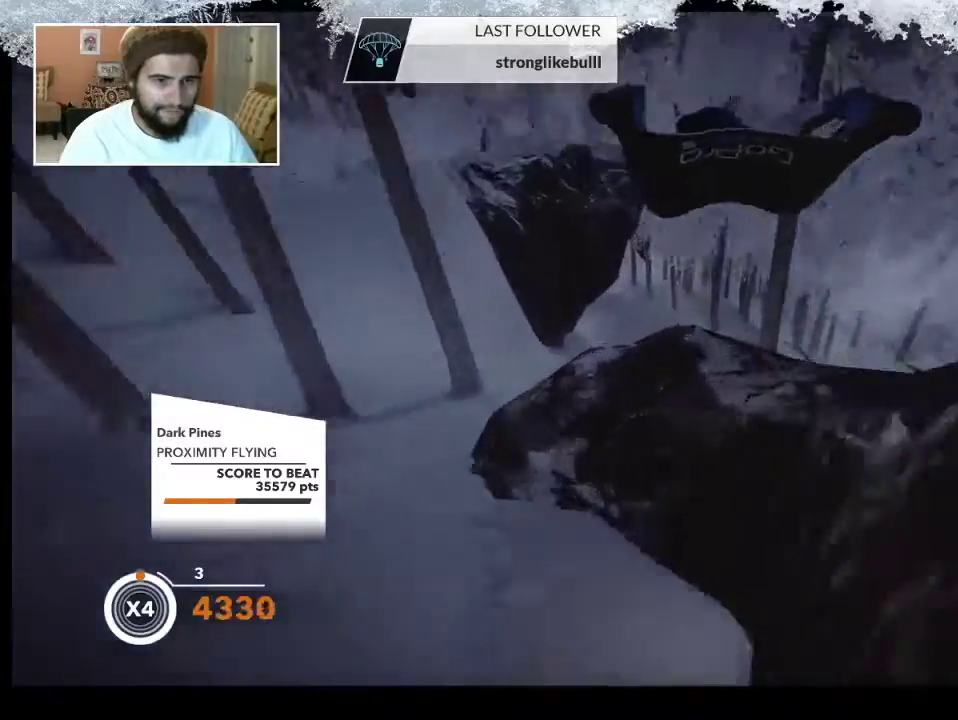
{"buttons": [], "left_stick": "down", "right_stick": "center", "events": [[33, "left_stick", "down"], [100, "right_stick", "right"], [500, "right_stick", "center"]]}
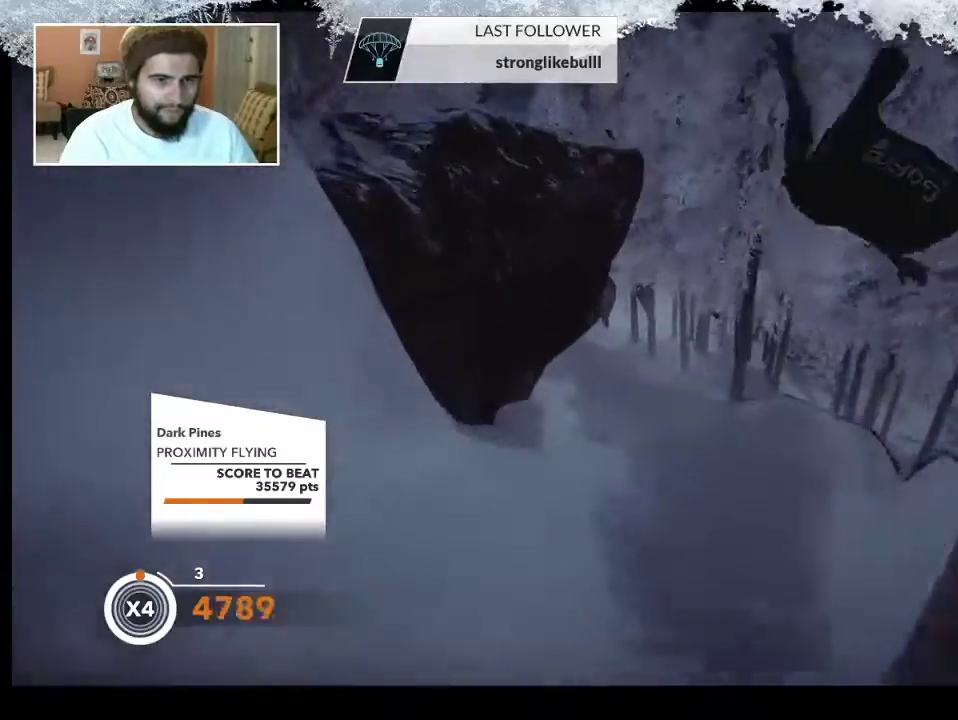
{"buttons": [], "left_stick": "down", "right_stick": "center", "events": []}
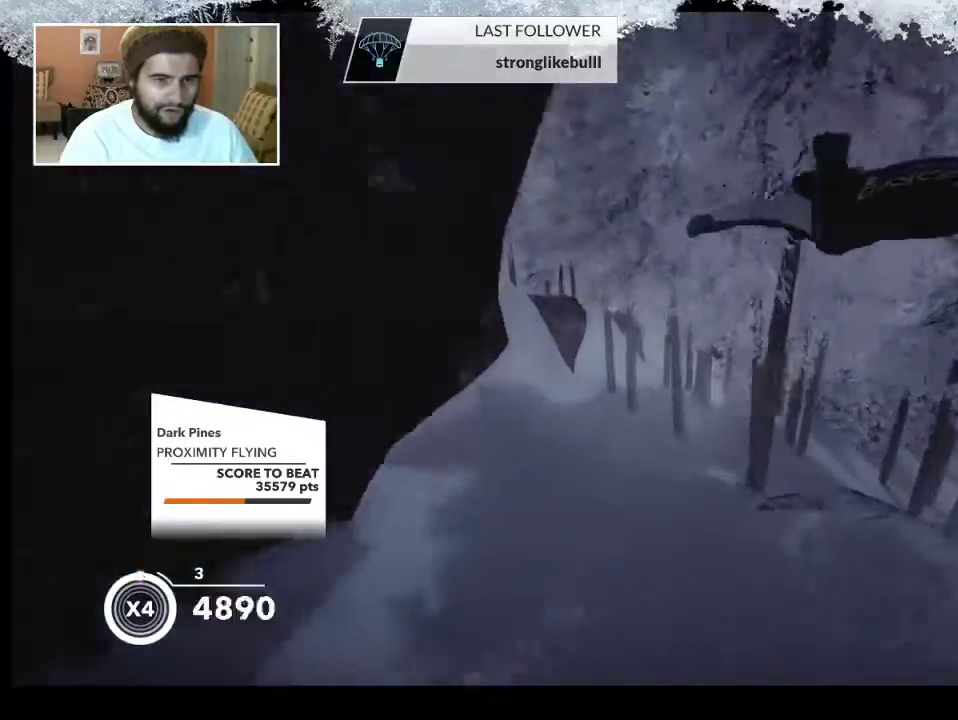
{"buttons": [], "left_stick": "down", "right_stick": "center", "events": []}
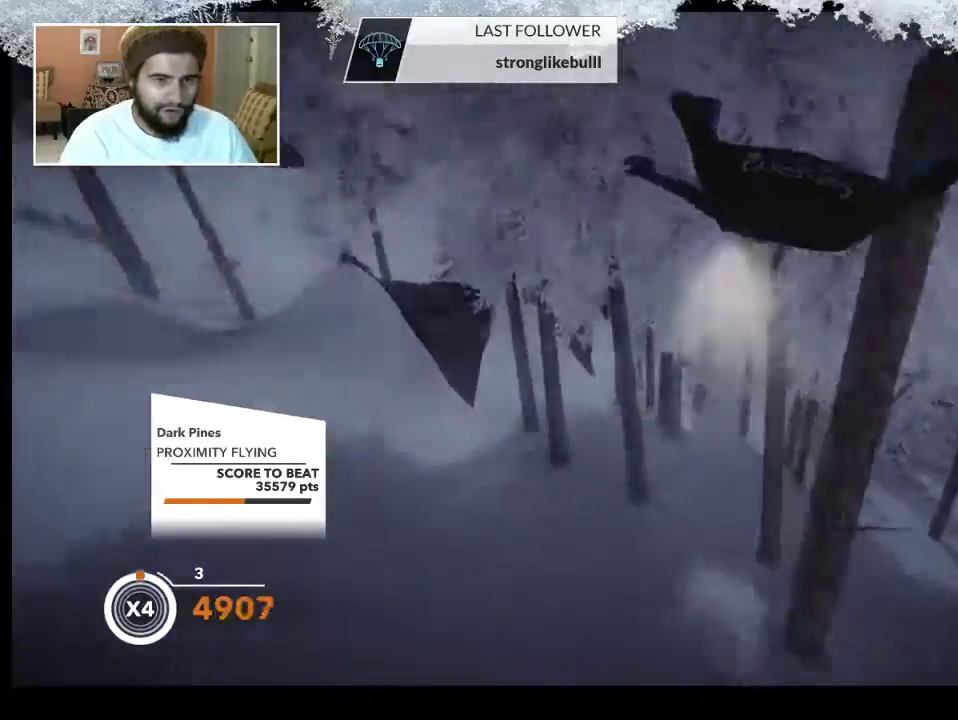
{"buttons": [], "left_stick": "down-right", "right_stick": "down-right", "events": [[333, "left_stick", "down-right"], [367, "right_stick", "down-right"]]}
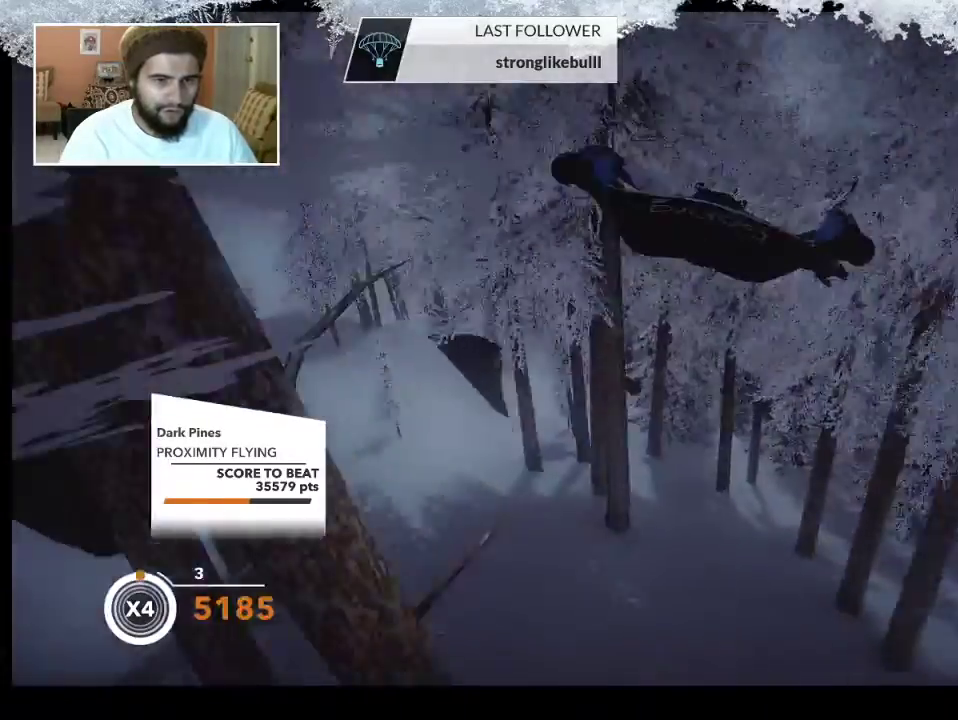
{"buttons": [], "left_stick": "down-right", "right_stick": "right", "events": [[167, "right_stick", "center"], [233, "right_stick", "down-right"], [500, "right_stick", "right"]]}
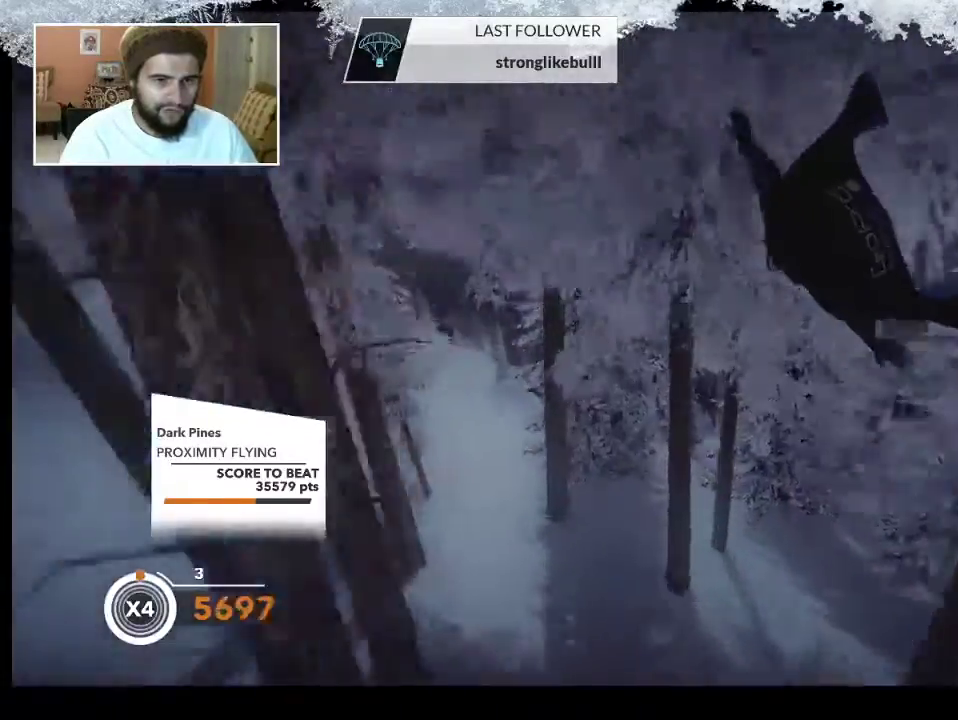
{"buttons": [], "left_stick": "down-right", "right_stick": "right", "events": []}
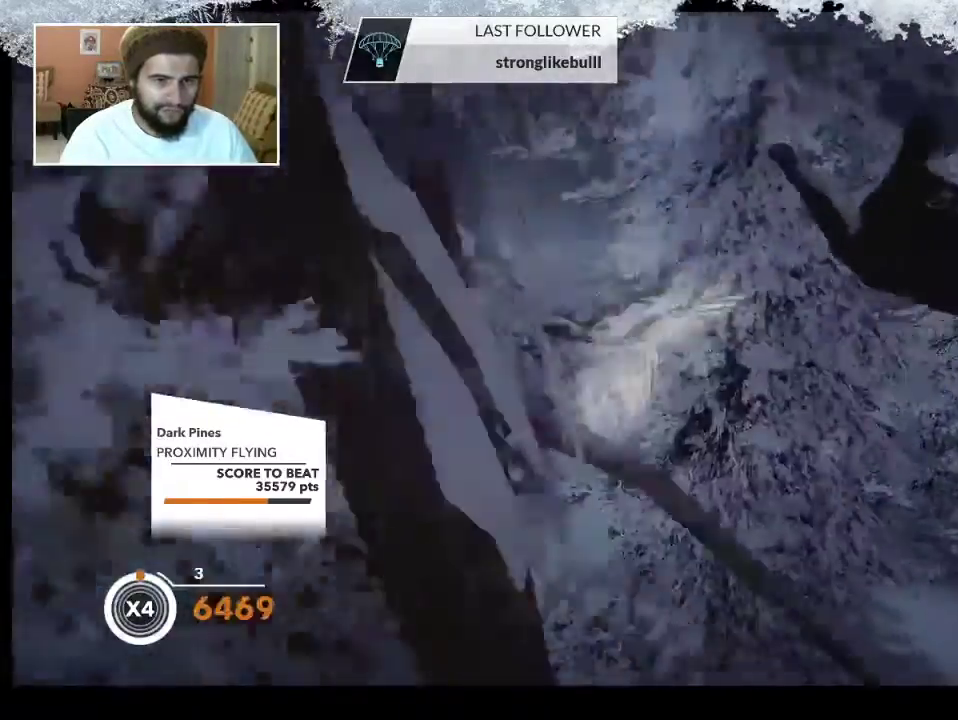
{"buttons": [], "left_stick": "down", "right_stick": "right", "events": [[267, "right_stick", "center"], [400, "left_stick", "down"], [400, "right_stick", "right"]]}
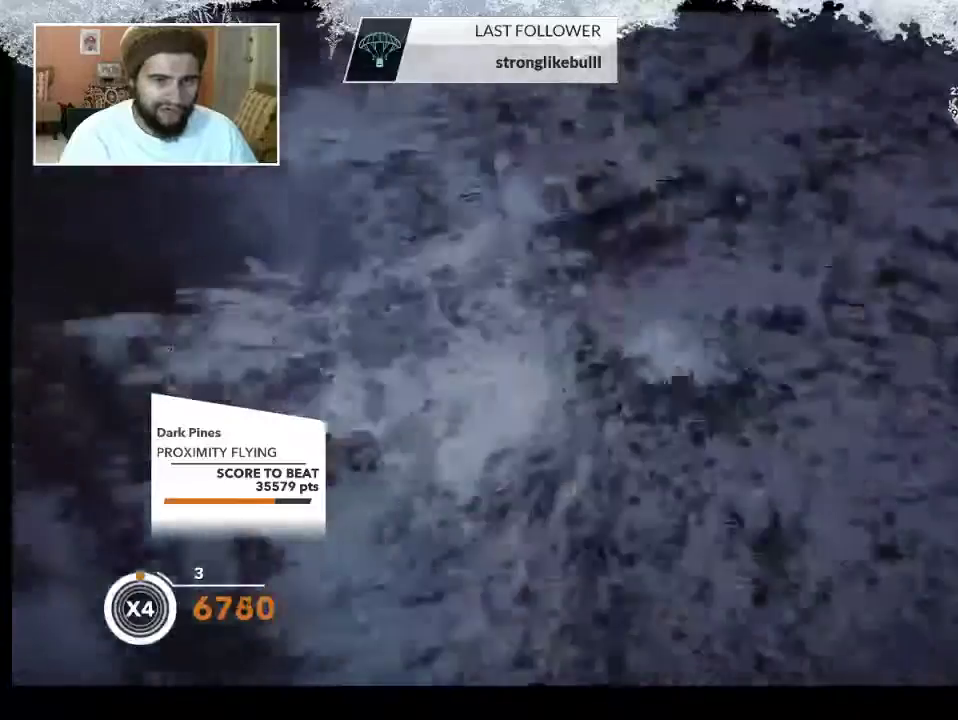
{"buttons": [], "left_stick": "down-left", "right_stick": "left", "events": [[133, "right_stick", "center"], [200, "right_stick", "left"], [300, "left_stick", "down-left"]]}
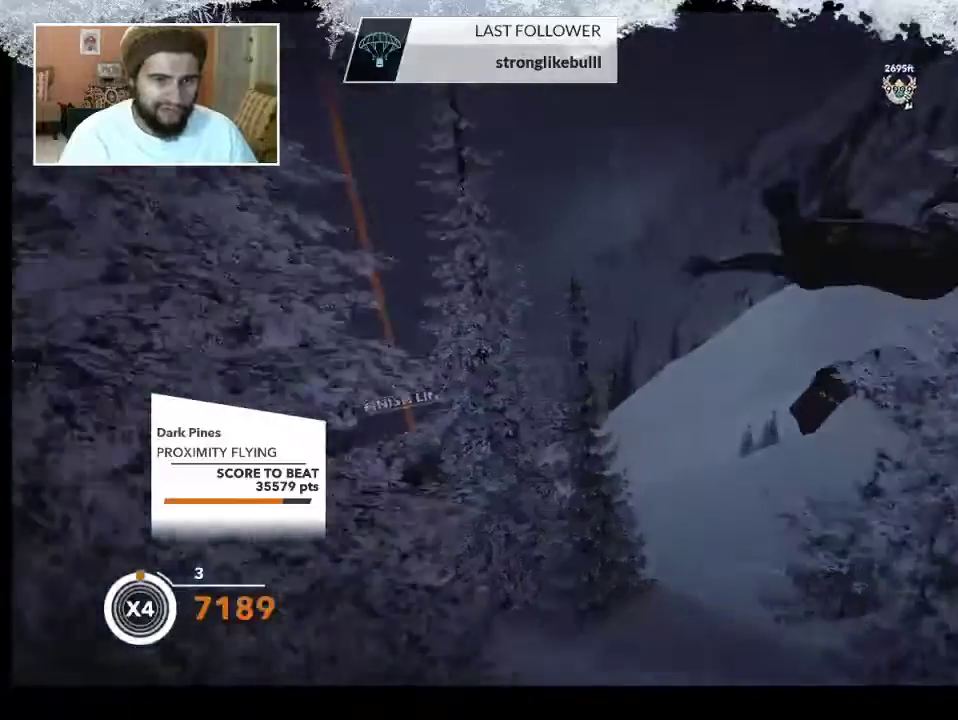
{"buttons": [], "left_stick": "down-left", "right_stick": "center", "events": [[100, "right_stick", "center"]]}
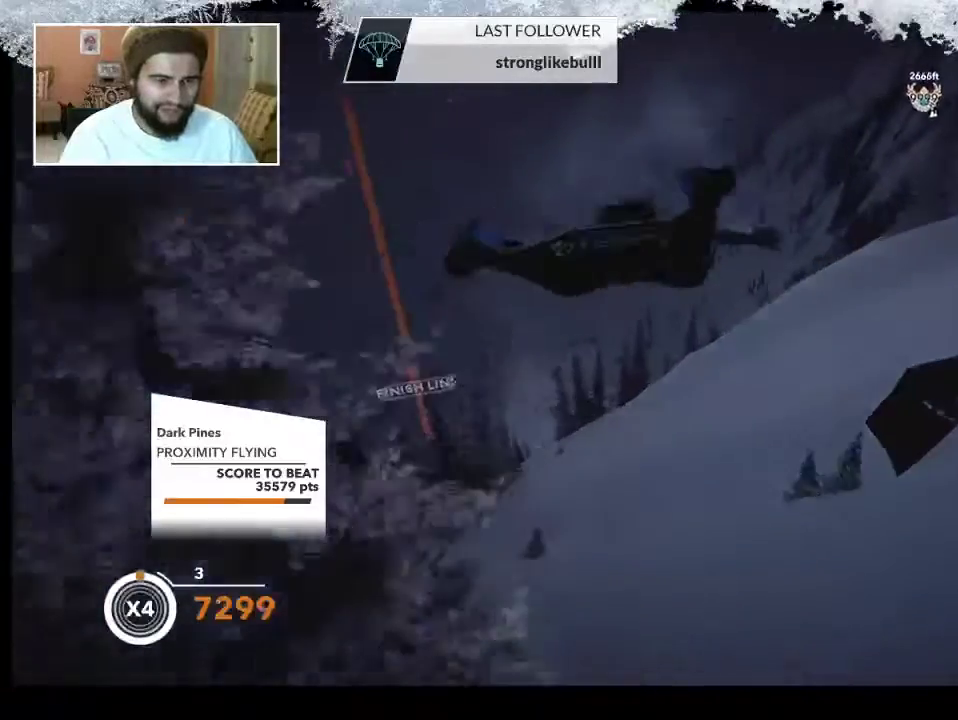
{"buttons": [], "left_stick": "down-left", "right_stick": "center", "events": [[33, "right_stick", "left"], [367, "right_stick", "center"]]}
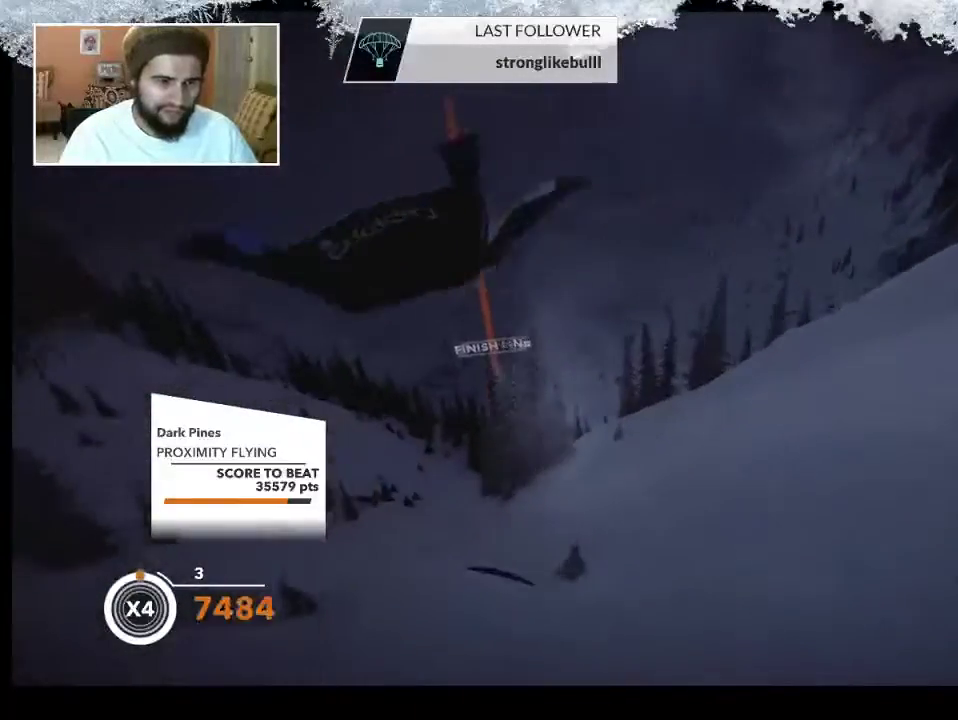
{"buttons": [], "left_stick": "down-left", "right_stick": "center", "events": []}
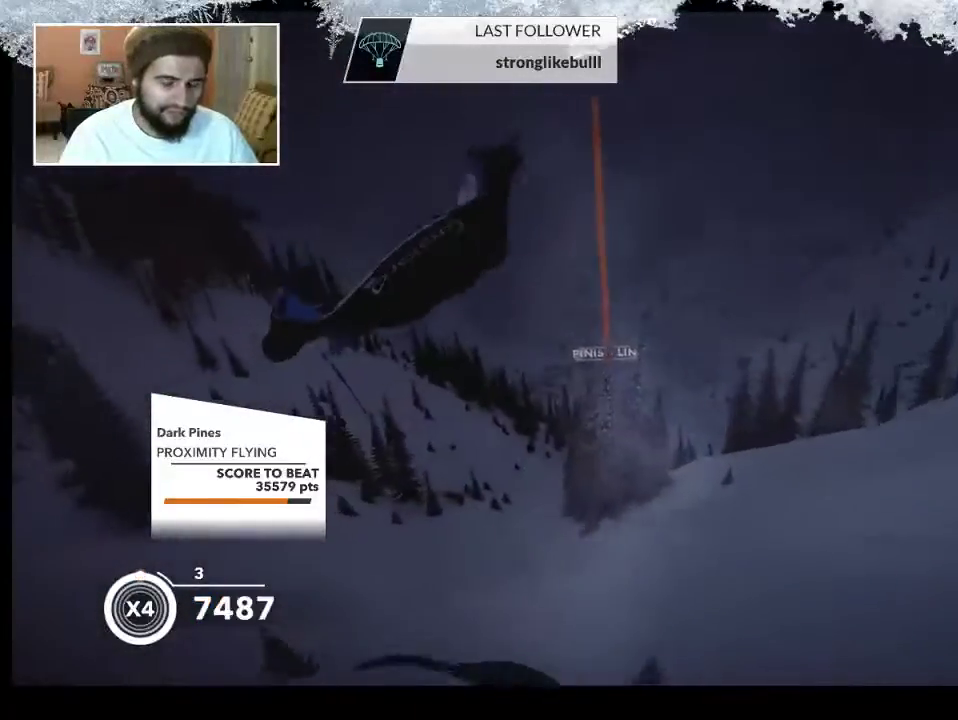
{"buttons": [], "left_stick": "down-right", "right_stick": "center", "events": [[67, "left_stick", "down-right"]]}
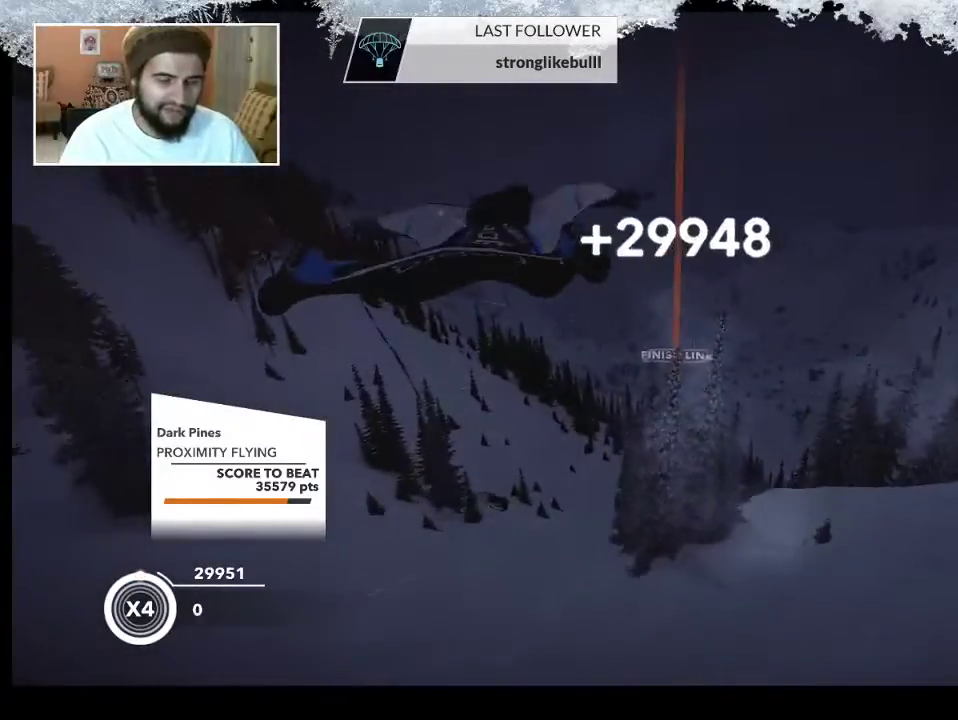
{"buttons": [], "left_stick": "down-right", "right_stick": "down-right", "events": [[167, "right_stick", "down-right"]]}
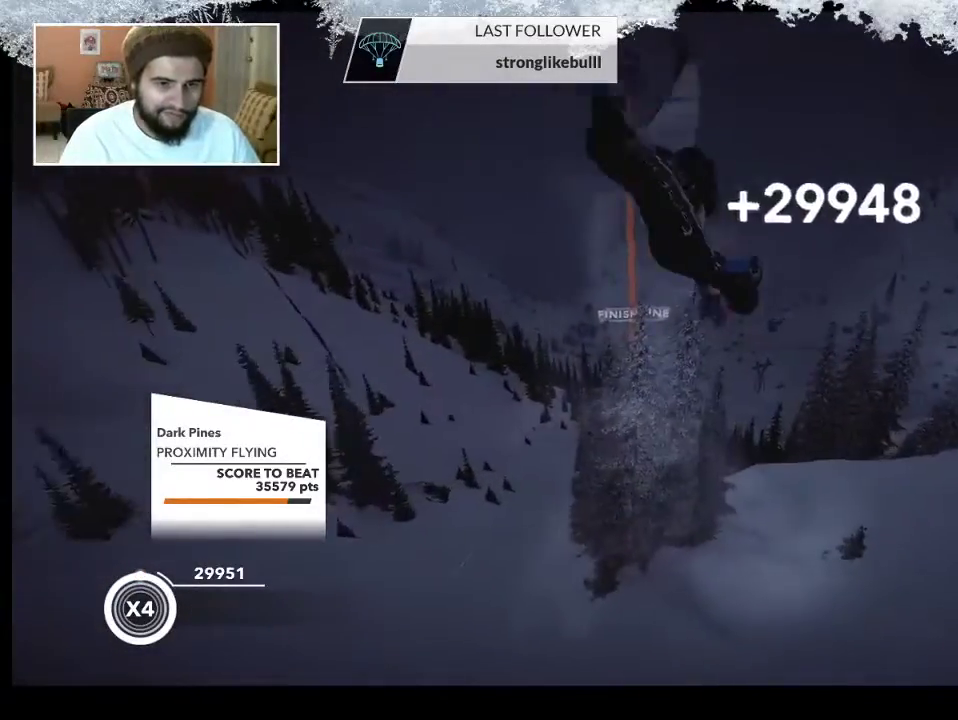
{"buttons": [], "left_stick": "down", "right_stick": "center", "events": [[33, "right_stick", "center"], [67, "left_stick", "down"]]}
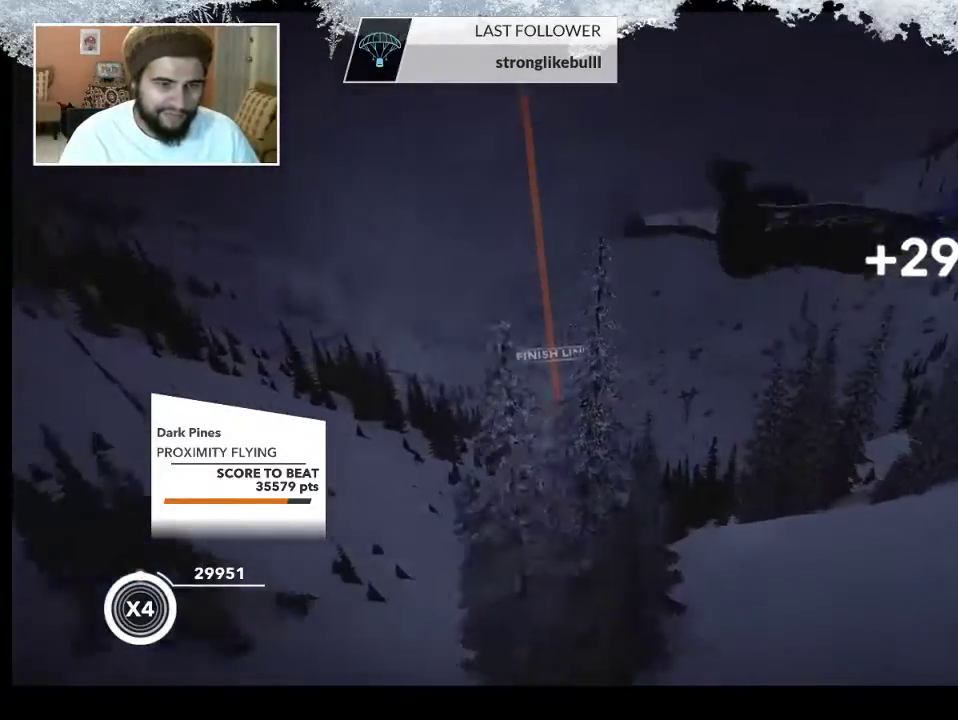
{"buttons": [], "left_stick": "down-right", "right_stick": "center", "events": [[167, "left_stick", "down-right"]]}
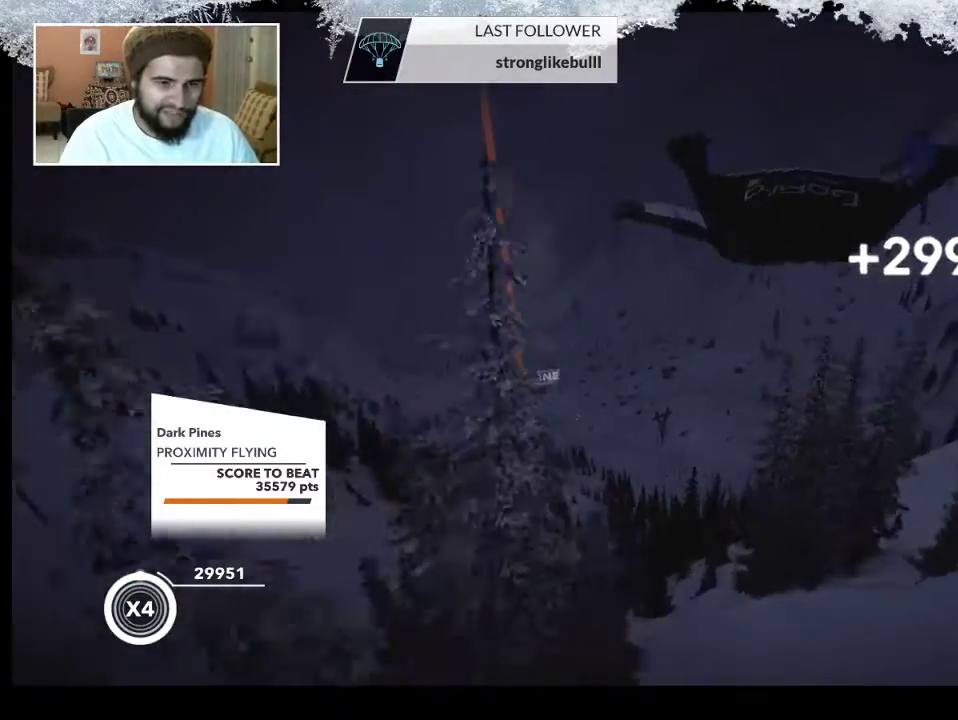
{"buttons": [], "left_stick": "left", "right_stick": "center", "events": [[33, "left_stick", "center"], [300, "left_stick", "left"]]}
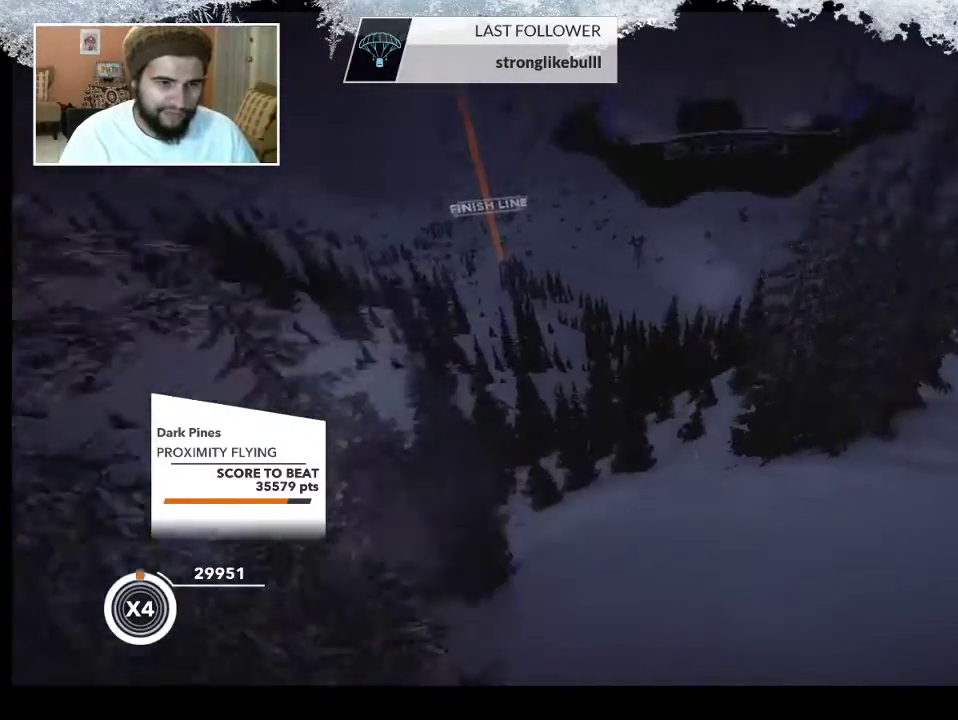
{"buttons": [], "left_stick": "down-left", "right_stick": "center", "events": [[467, "left_stick", "down-left"]]}
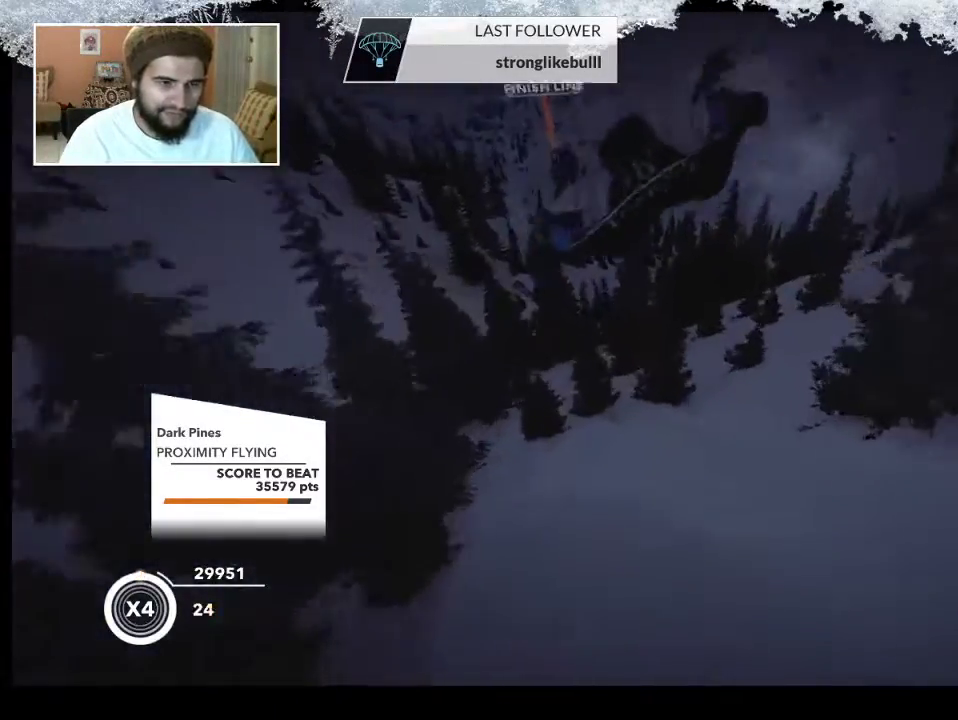
{"buttons": [], "left_stick": "down", "right_stick": "center", "events": [[67, "left_stick", "down"]]}
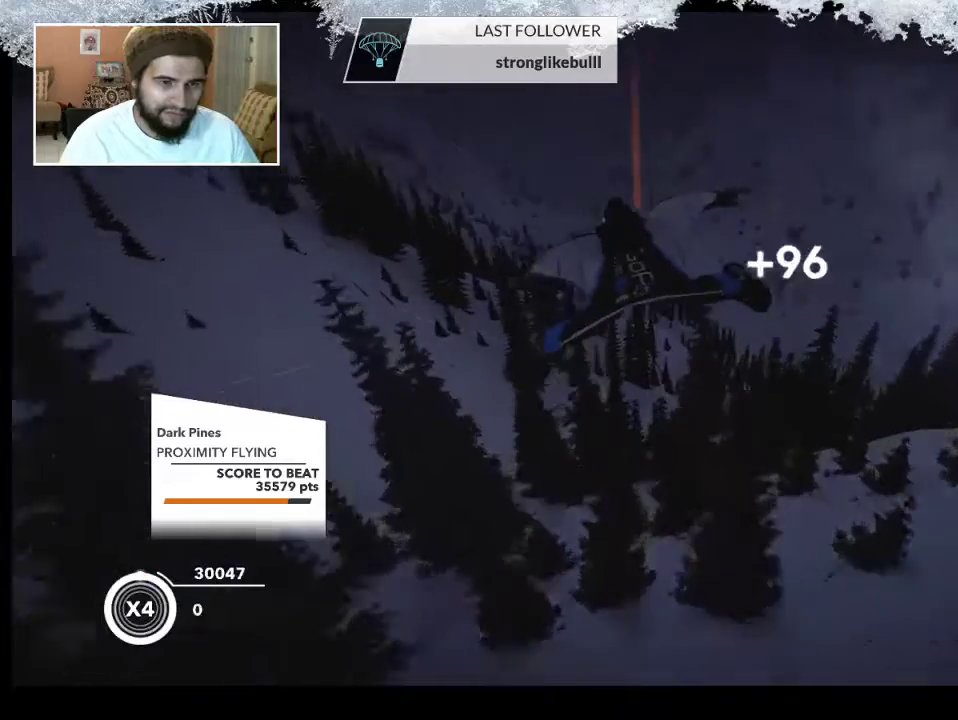
{"buttons": [], "left_stick": "down-left", "right_stick": "center", "events": [[167, "left_stick", "center"], [233, "left_stick", "down-left"]]}
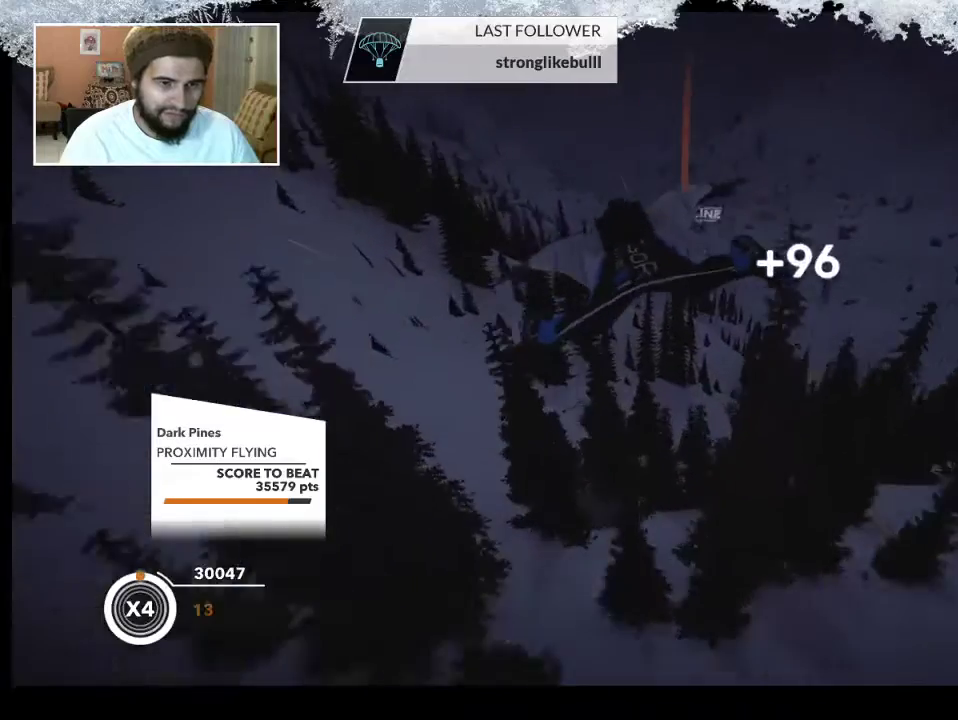
{"buttons": [], "left_stick": "down-right", "right_stick": "center", "events": [[167, "left_stick", "down-right"]]}